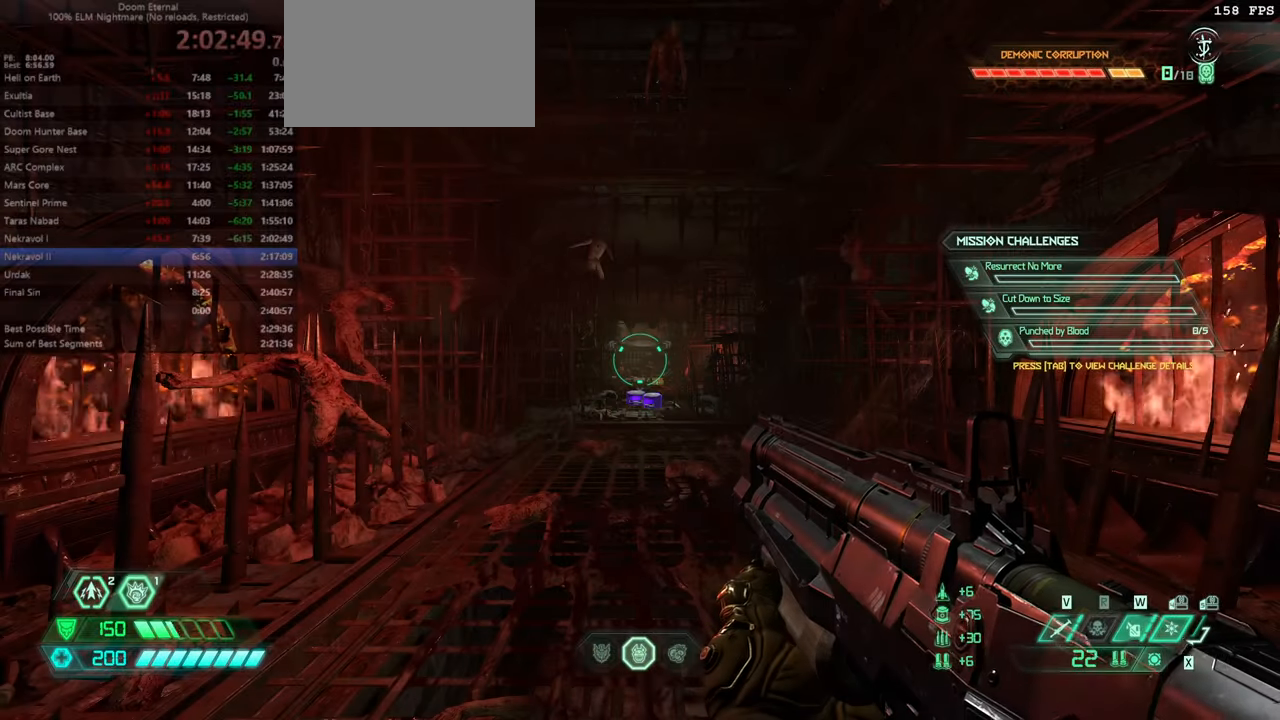
Gameplay with keyboard and mouse; each line is a JSON object with the keys and mouse buttons held at the frame after it. "events" lists presses ("down") and releases ("up") of "bfg", "bl", "bw", "cg", "crc", "cs", "csg", "dash", "fb", "fw", "hc", "jump", "l", "mel", "mod", "pr", "r", "rl", "ssg", "ww" and "mouse_wheel" between this image and that frame as [ms after this image, input, new state], when the widget could be followed in between. "mouse_wheel" = the "wheel" button of the "mouse" list. No other keys are recorded. "wheel" means that the mouse wheel is clicked or scrolled. Key names are as the overlay labels them; some are game actions (e.g. jump) rather than physical keys. Not read: mouse_move.
{"keys": ["fw"], "mouse": [], "events": [[233, "fw", "down"]]}
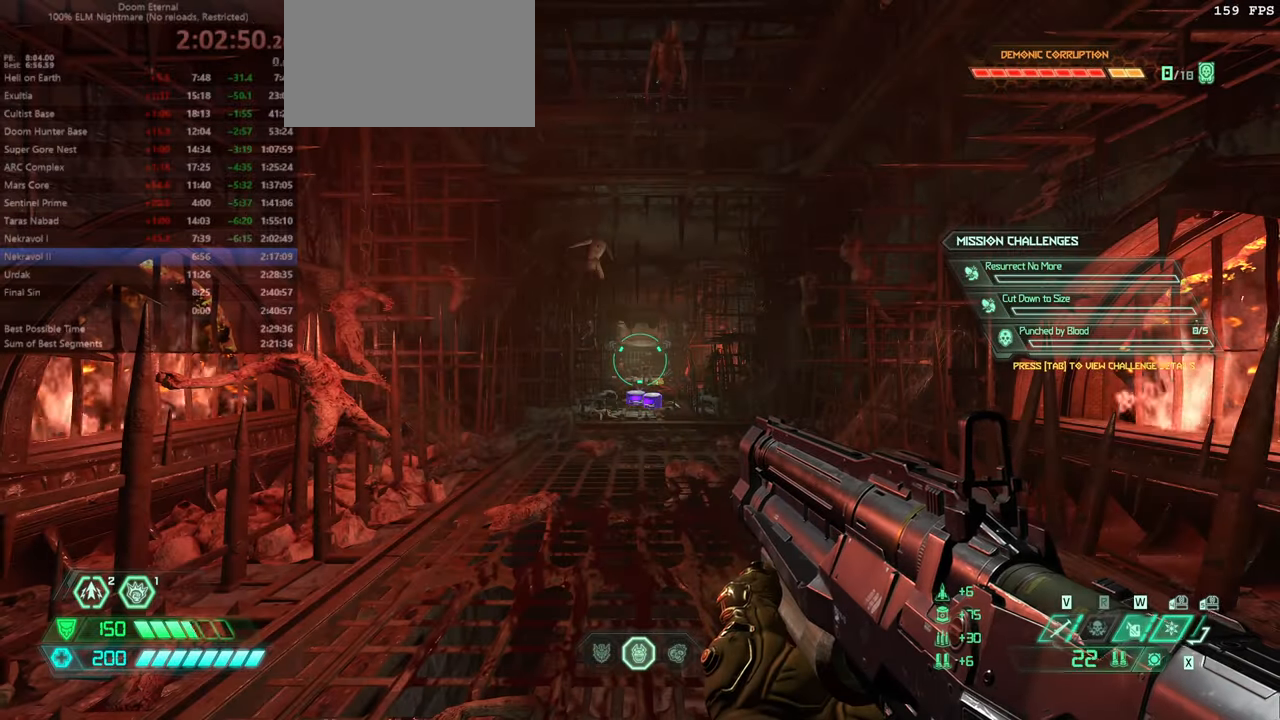
{"keys": ["fw"], "mouse": [], "events": [[166, "ssg", "down"], [266, "ssg", "up"]]}
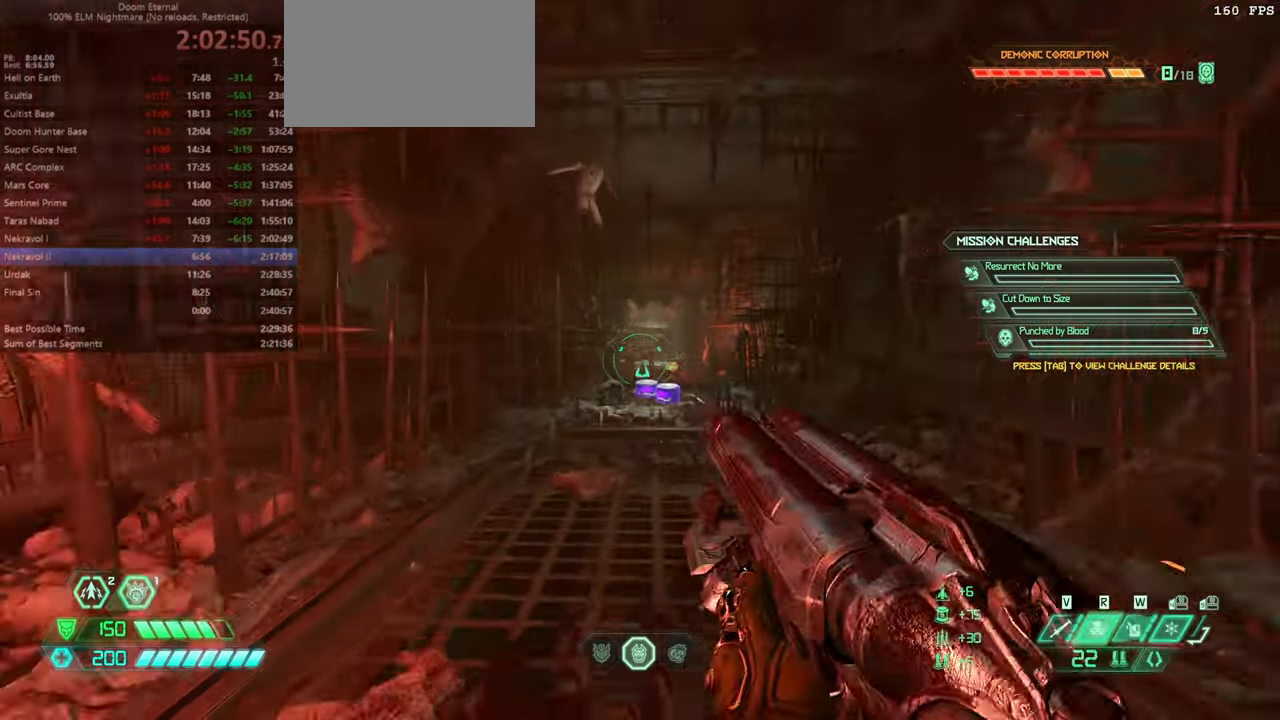
{"keys": [], "mouse": [], "events": [[500, "fw", "up"]]}
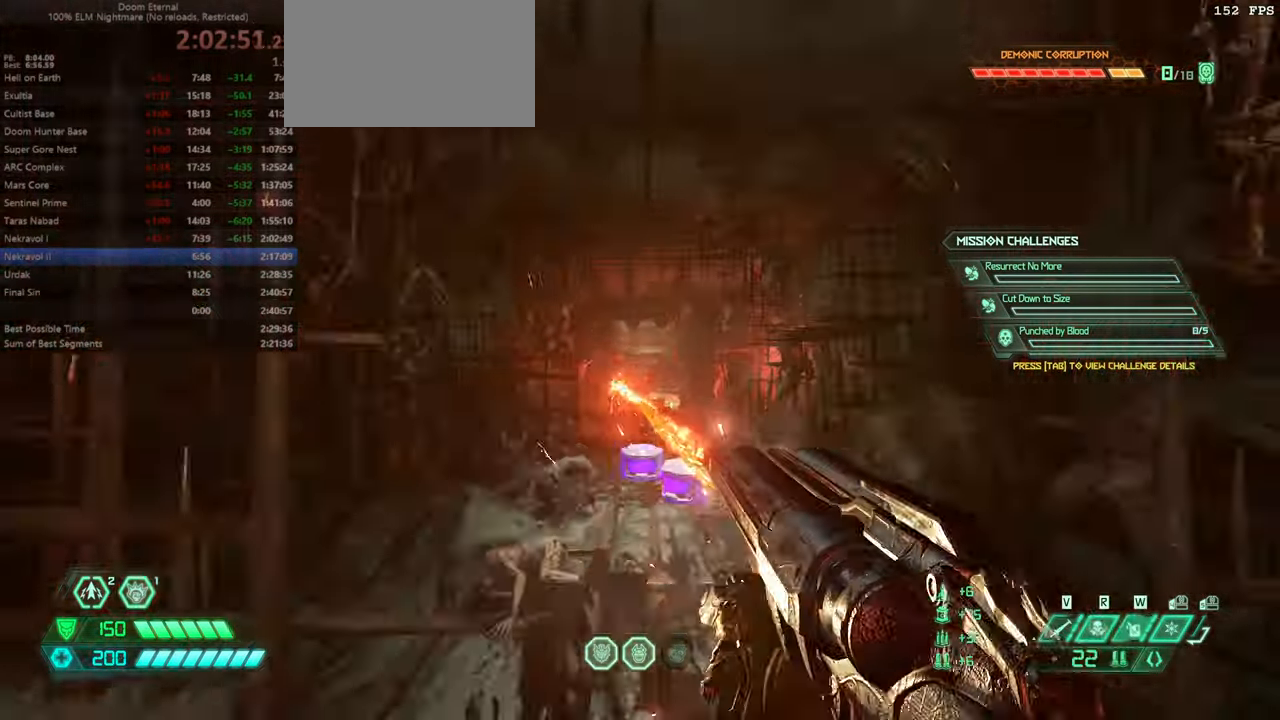
{"keys": [], "mouse": [], "events": []}
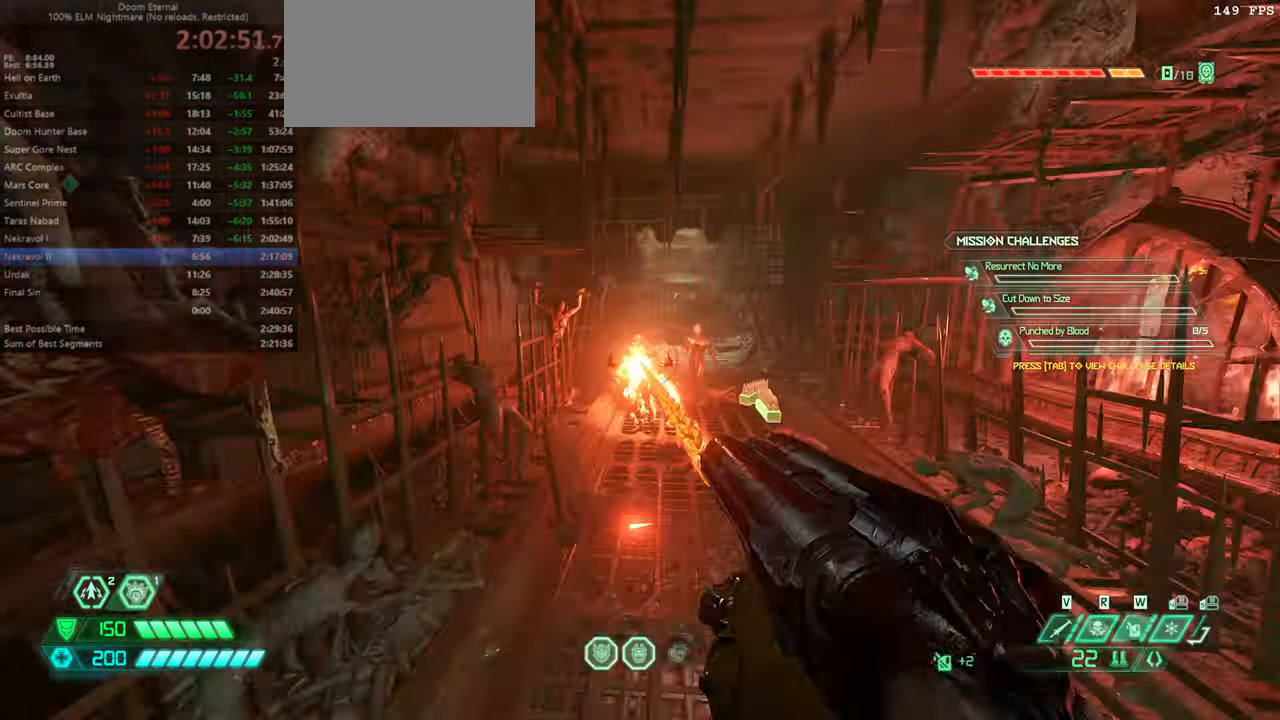
{"keys": ["bw"], "mouse": [], "events": [[66, "bw", "down"], [166, "mel", "down"], [266, "mel", "up"]]}
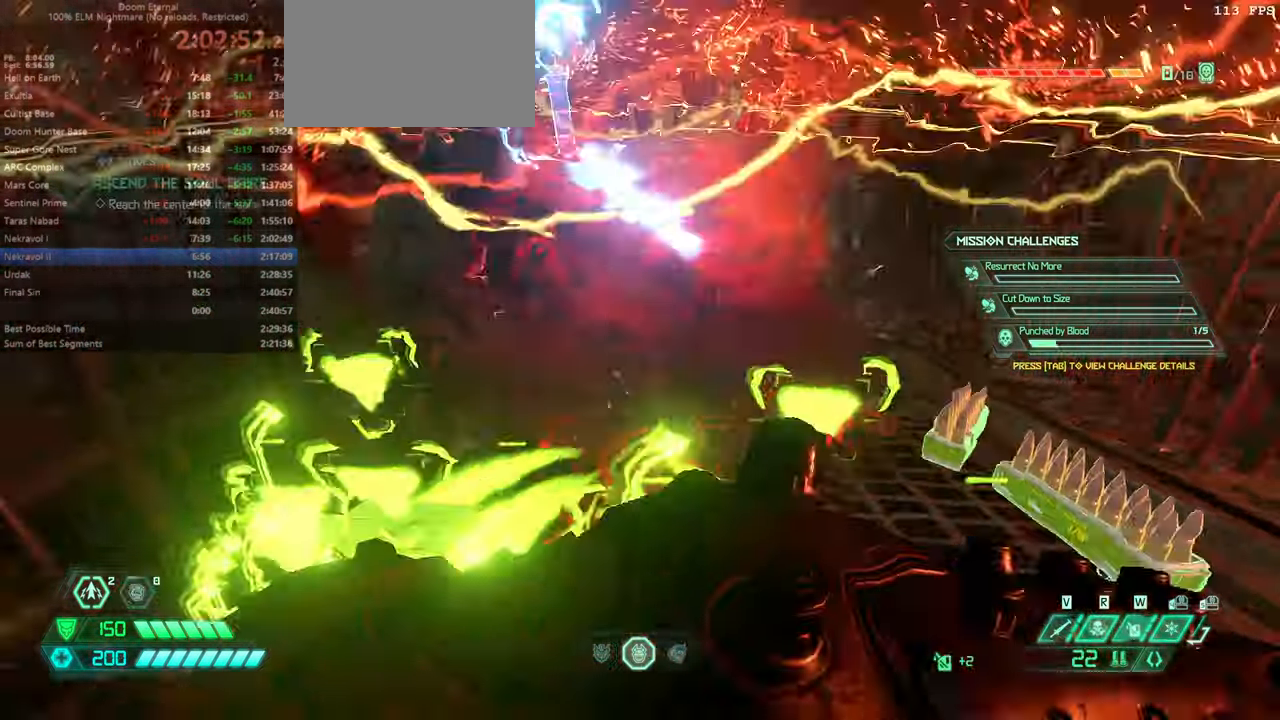
{"keys": ["dash", "fw"], "mouse": [], "events": [[133, "bw", "up"], [233, "fw", "down"], [433, "dash", "down"]]}
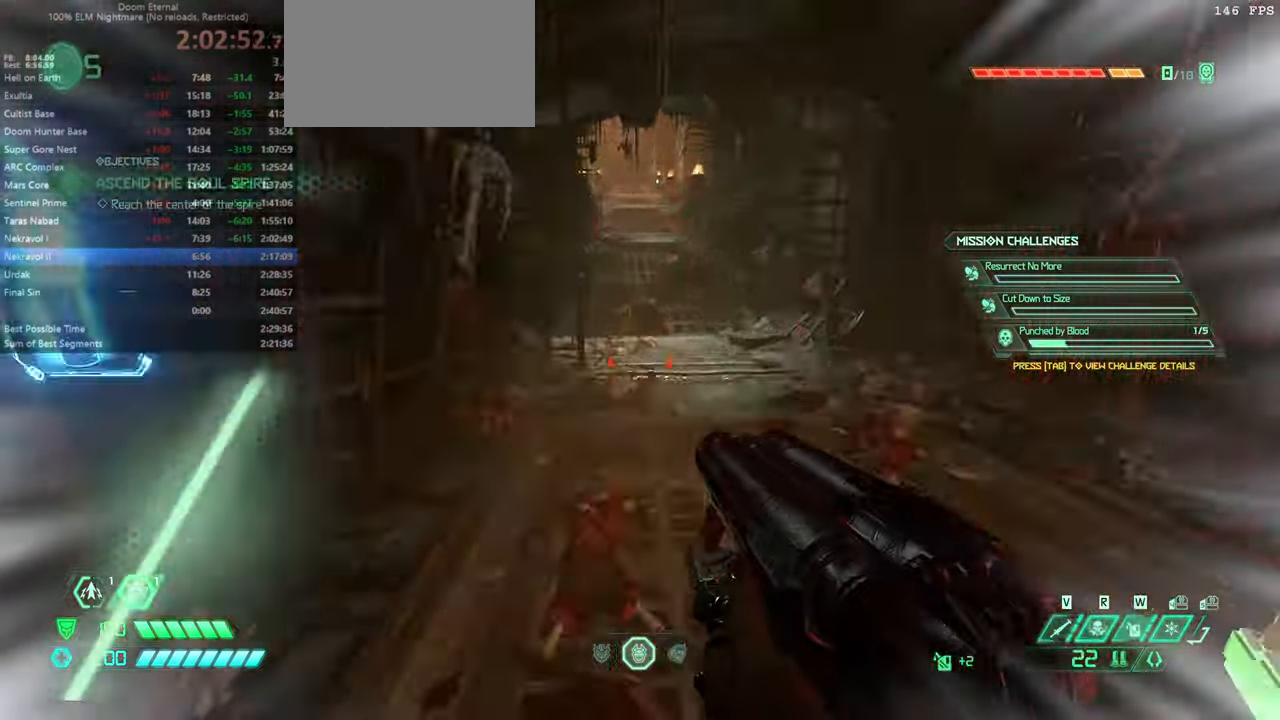
{"keys": ["fw"], "mouse": [], "events": [[66, "dash", "up"], [433, "hc", "down"], [500, "hc", "up"]]}
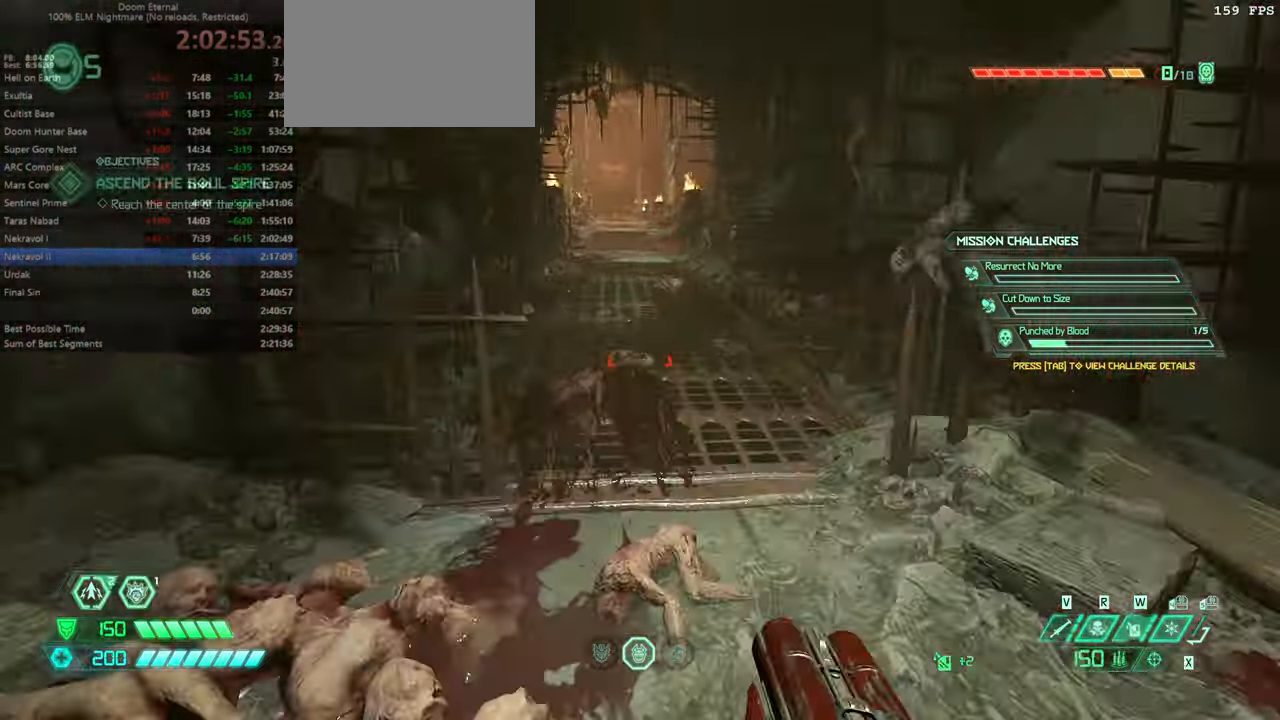
{"keys": ["dash", "fw"], "mouse": [], "events": [[133, "dash", "down"], [233, "dash", "up"], [300, "dash", "down"]]}
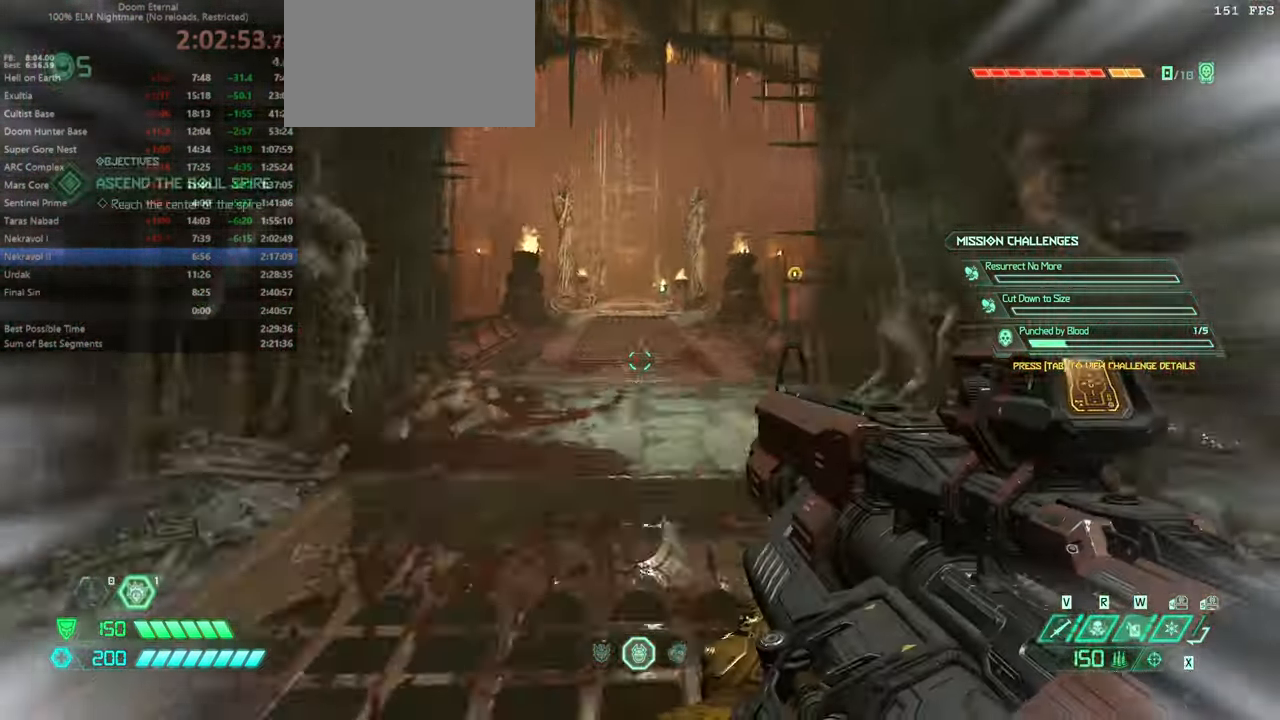
{"keys": ["fw"], "mouse": [], "events": [[33, "dash", "up"]]}
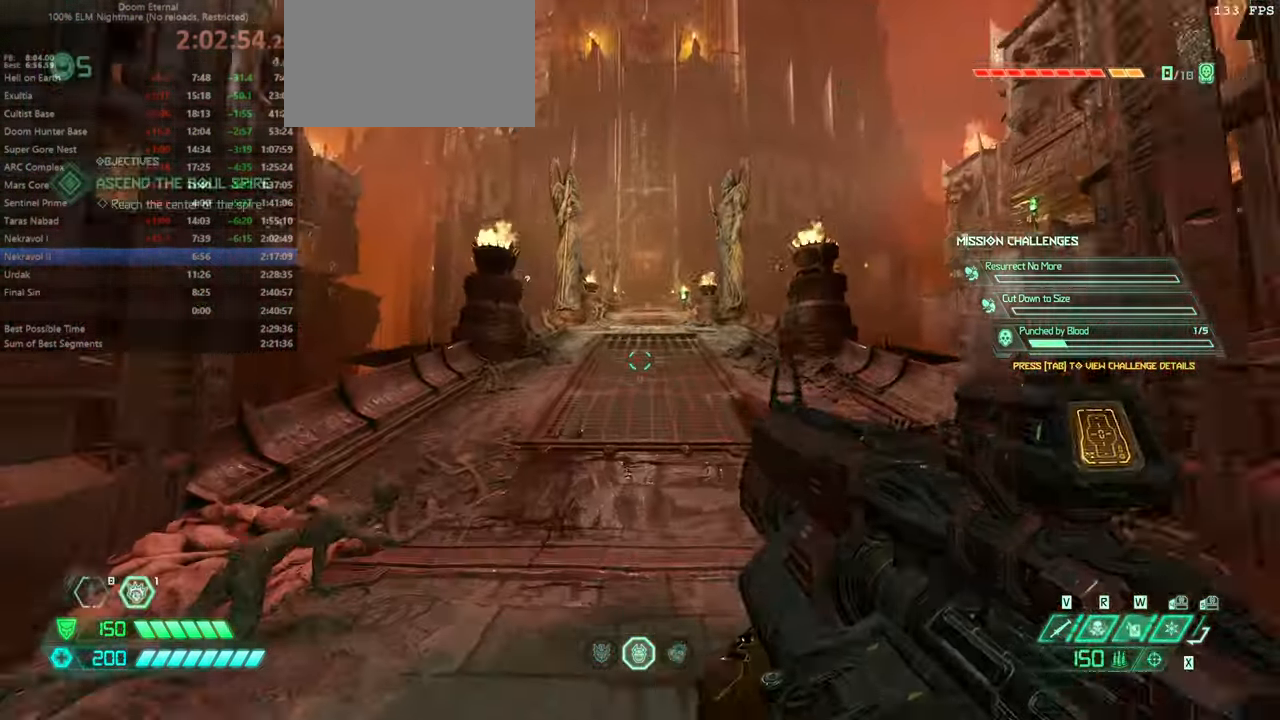
{"keys": ["fb"], "mouse": [], "events": [[200, "fw", "up"], [333, "fb", "down"]]}
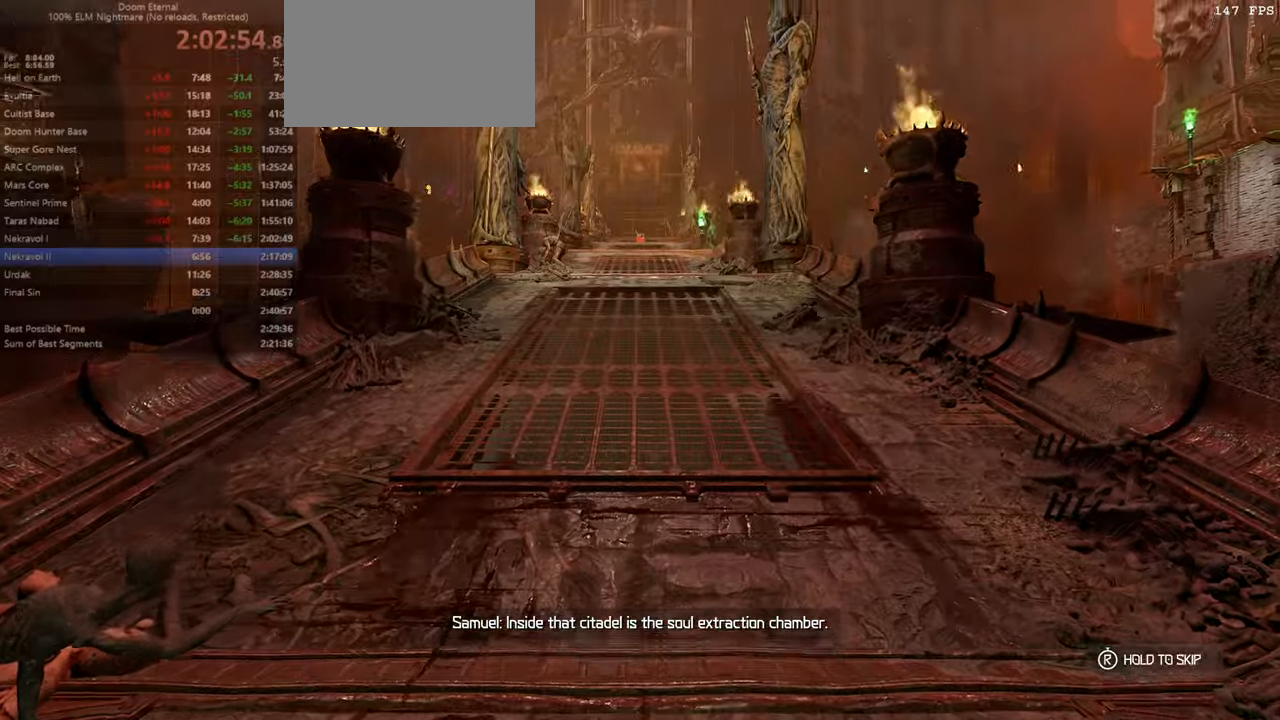
{"keys": ["fw"], "mouse": [], "events": [[200, "fb", "up"], [500, "fw", "down"]]}
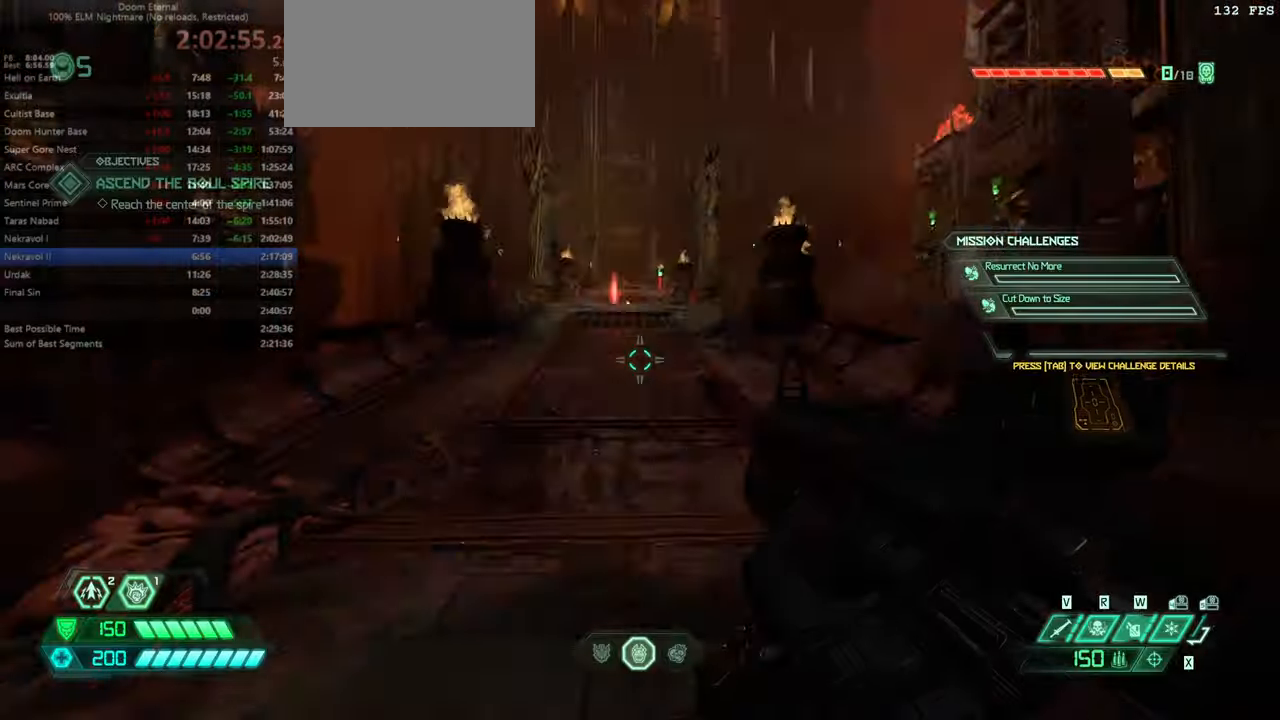
{"keys": ["fw"], "mouse": [], "events": []}
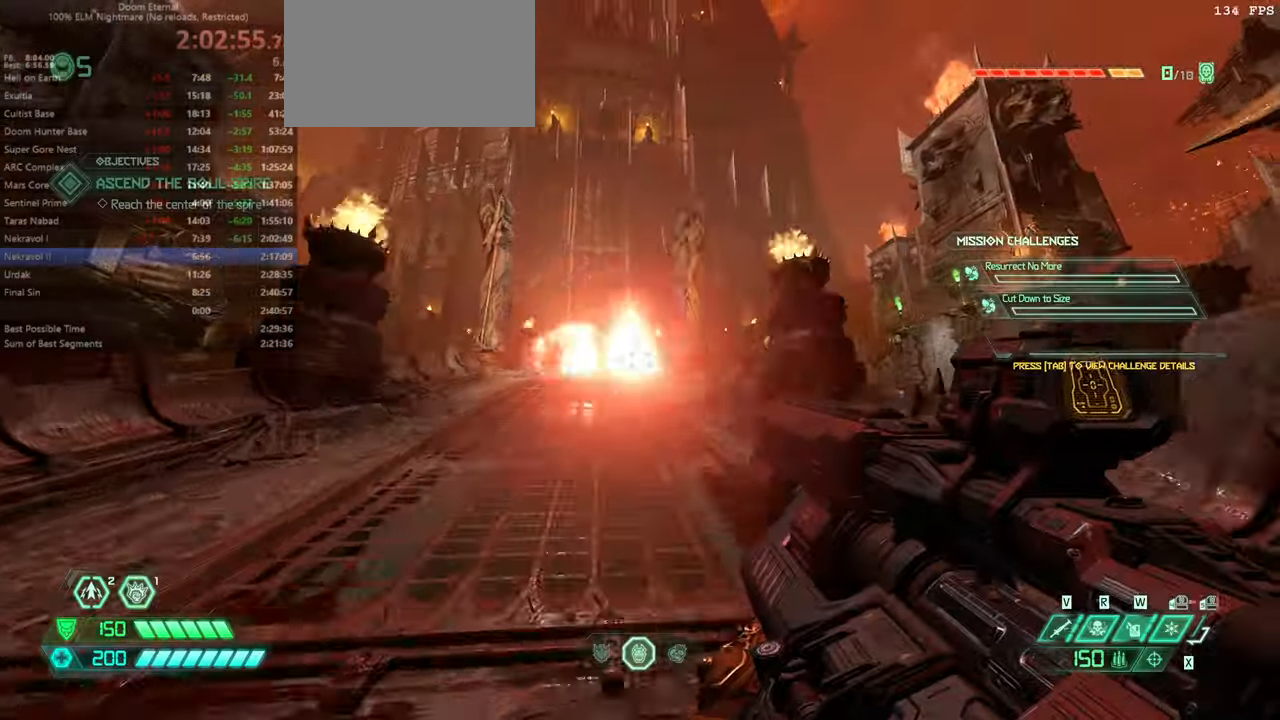
{"keys": [], "mouse": [], "events": [[266, "fw", "up"]]}
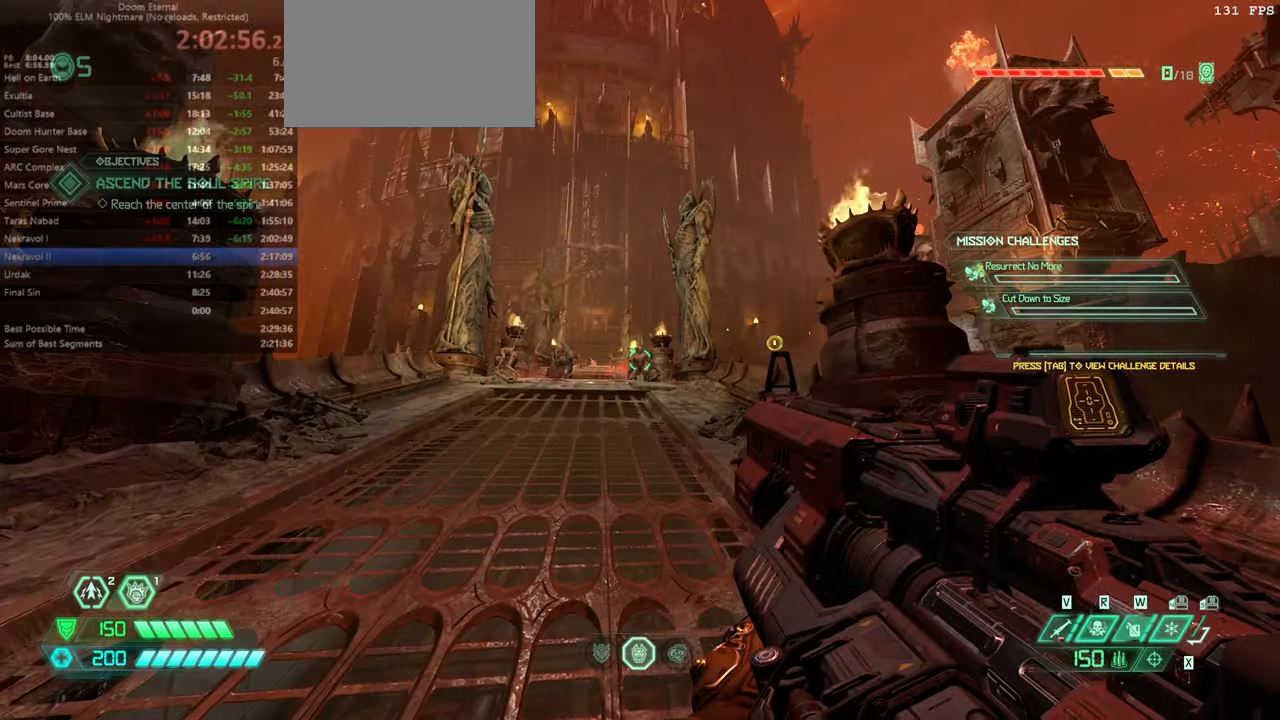
{"keys": ["fw"], "mouse": [], "events": [[333, "ssg", "down"], [400, "ssg", "up"], [466, "fw", "down"]]}
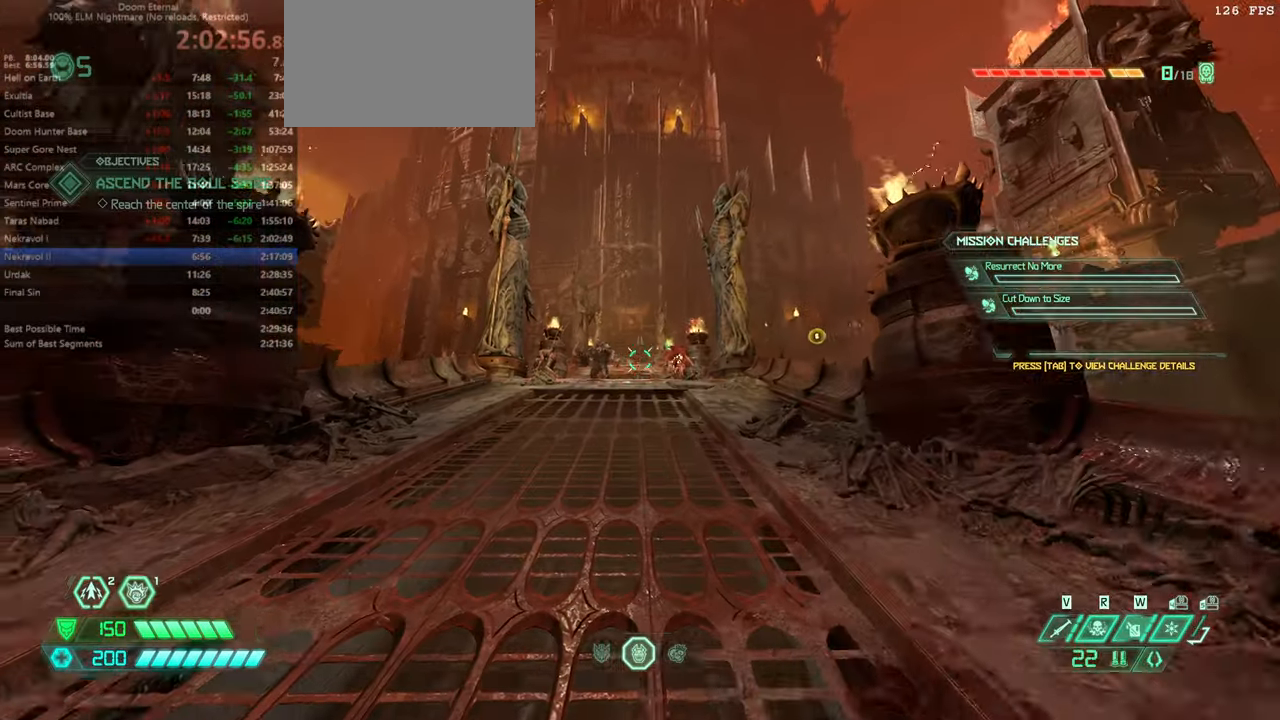
{"keys": [], "mouse": [], "events": [[200, "fw", "up"]]}
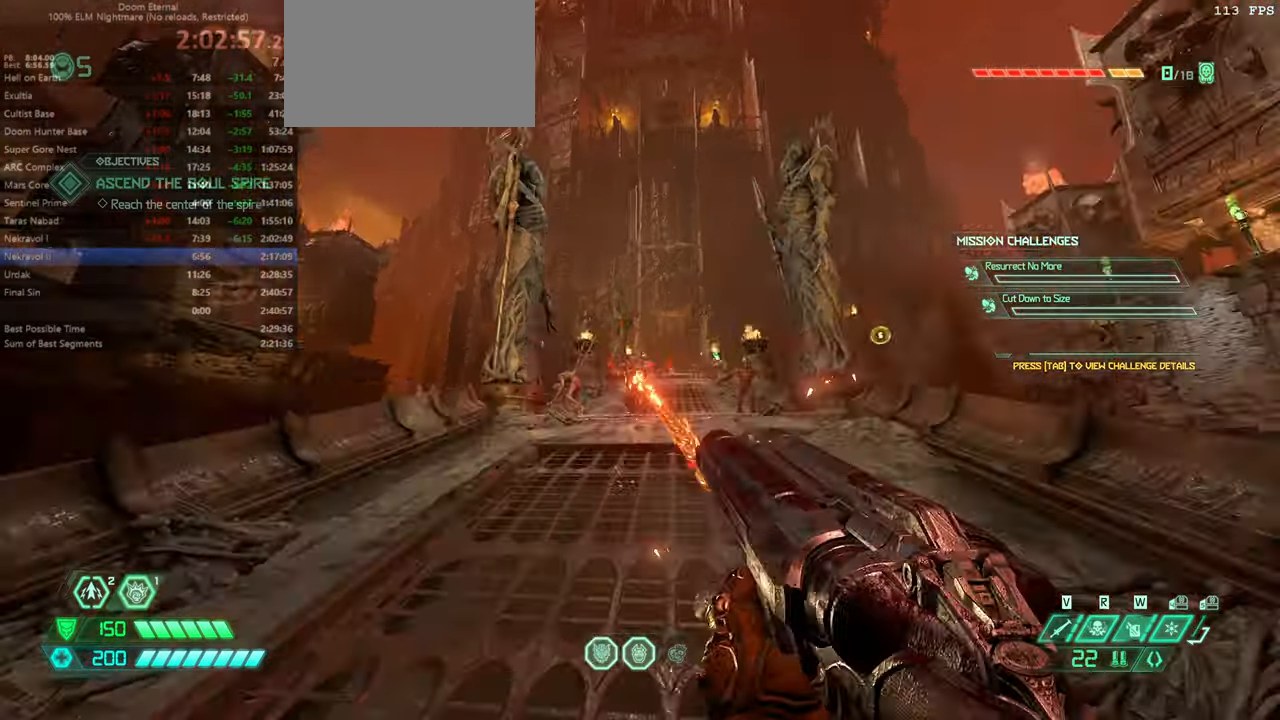
{"keys": ["bw"], "mouse": [], "events": [[300, "bw", "down"], [366, "mel", "down"], [433, "mel", "up"]]}
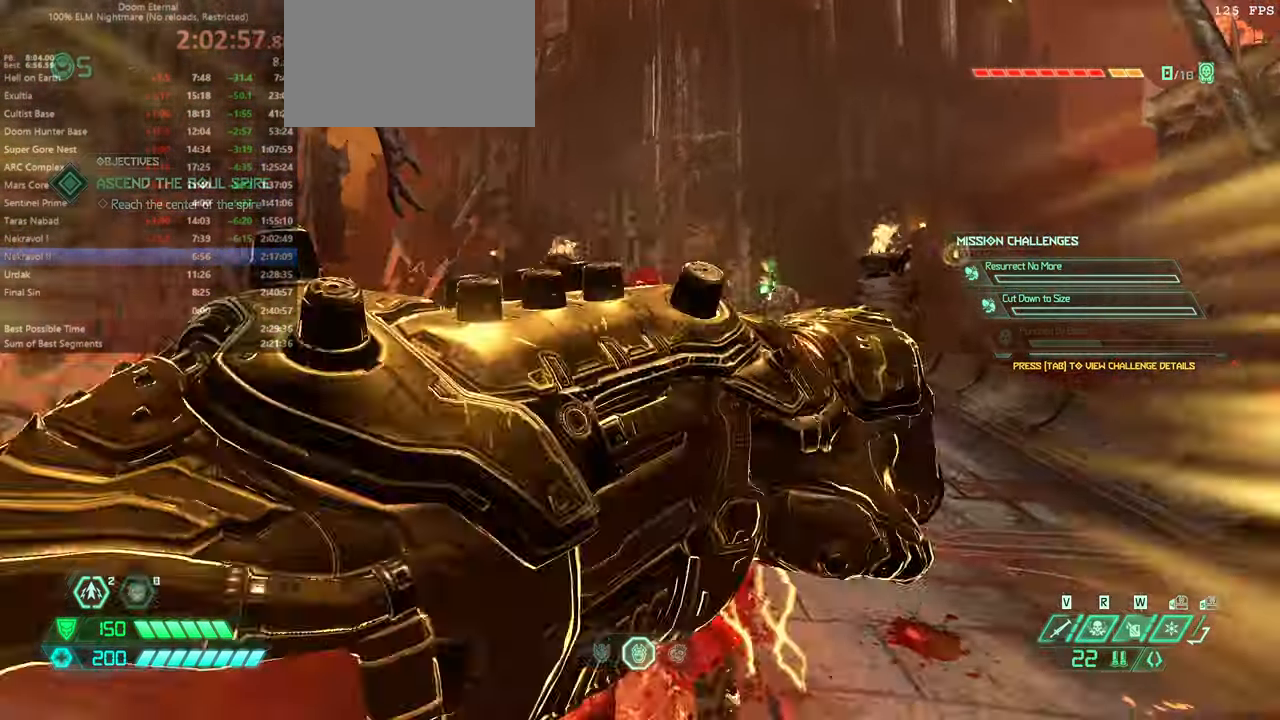
{"keys": ["dash", "fw"], "mouse": [], "events": [[233, "bw", "up"], [366, "fw", "down"], [466, "dash", "down"]]}
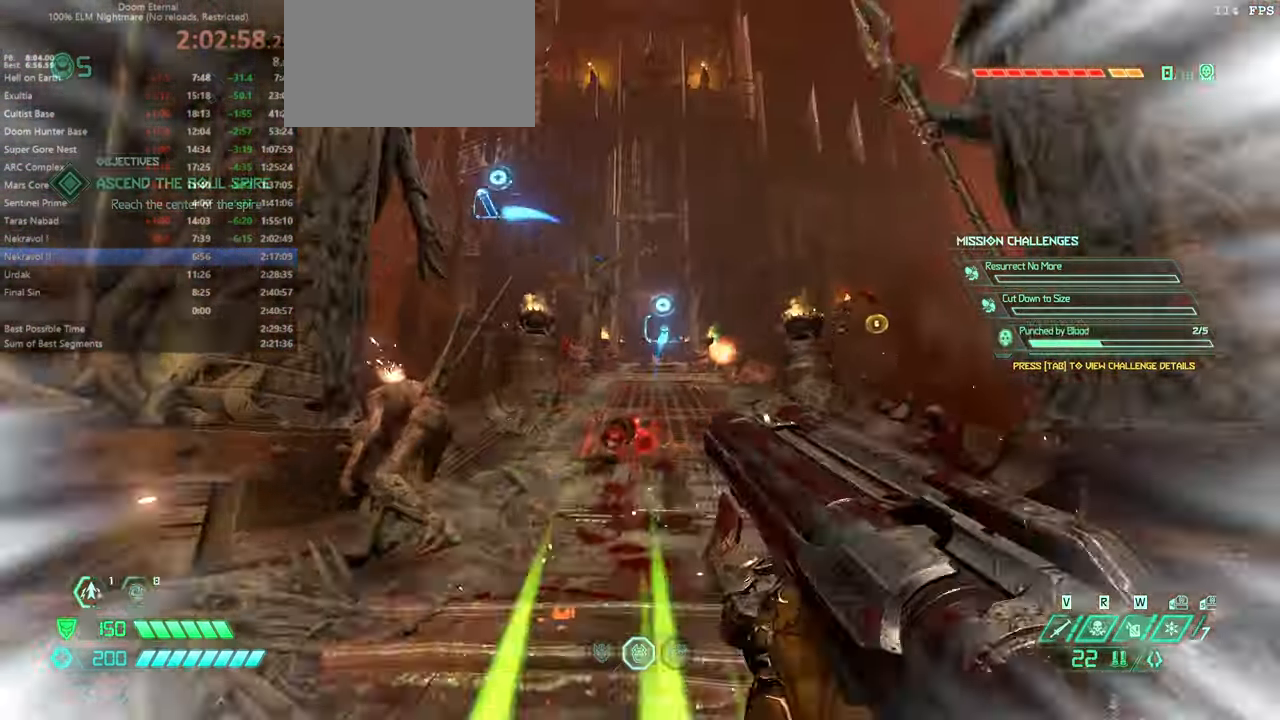
{"keys": ["fw"], "mouse": [], "events": [[100, "dash", "up"]]}
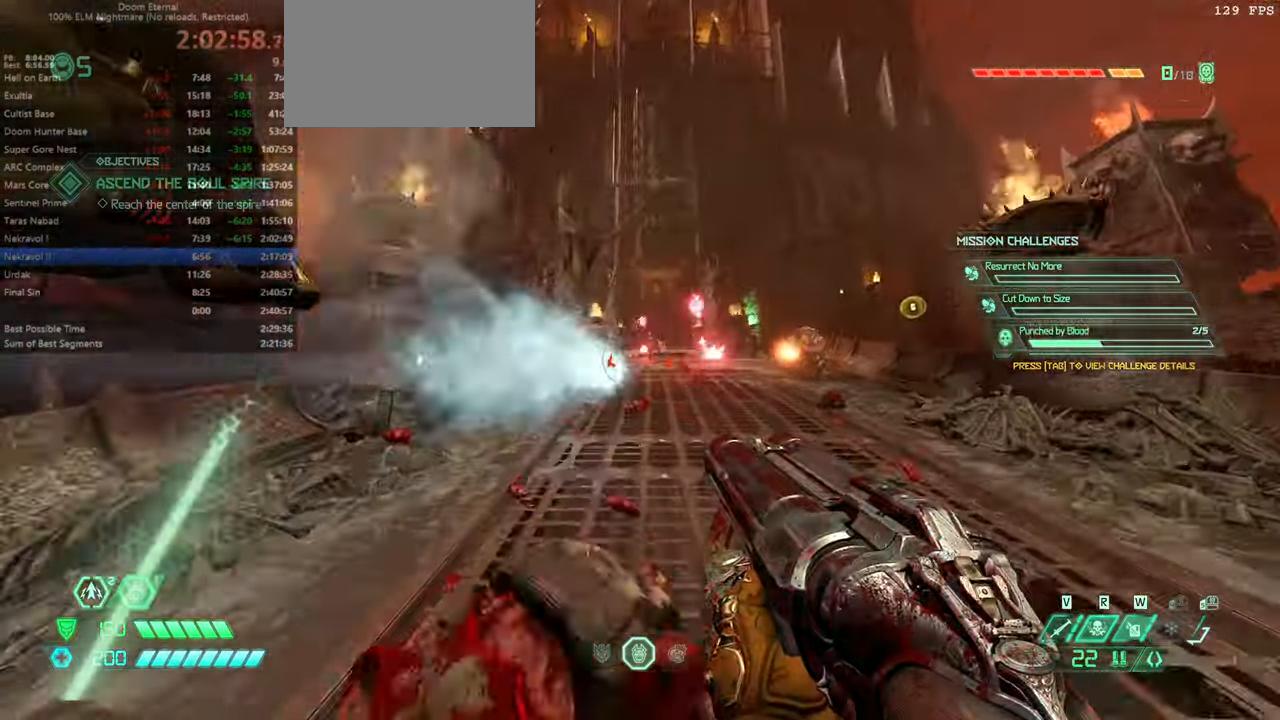
{"keys": [], "mouse": []}
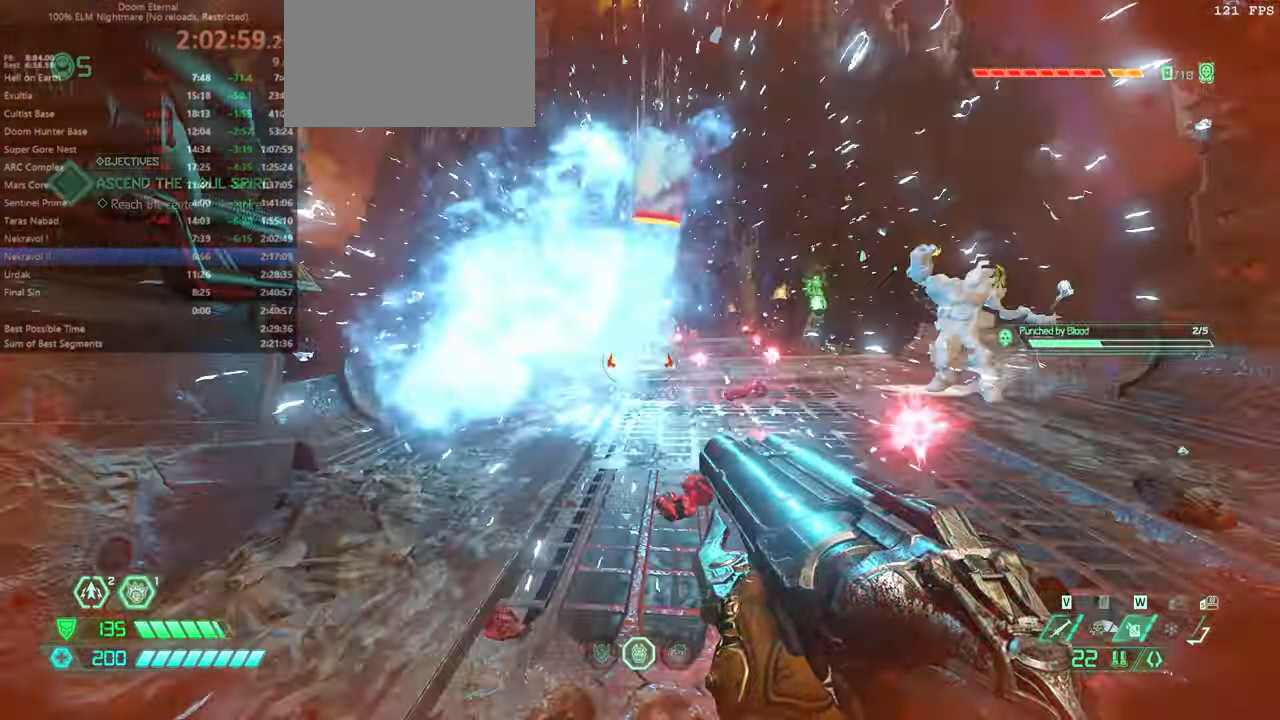
{"keys": ["fw"], "mouse": [], "events": [[133, "r", "down"], [433, "fw", "down"], [433, "r", "up"]]}
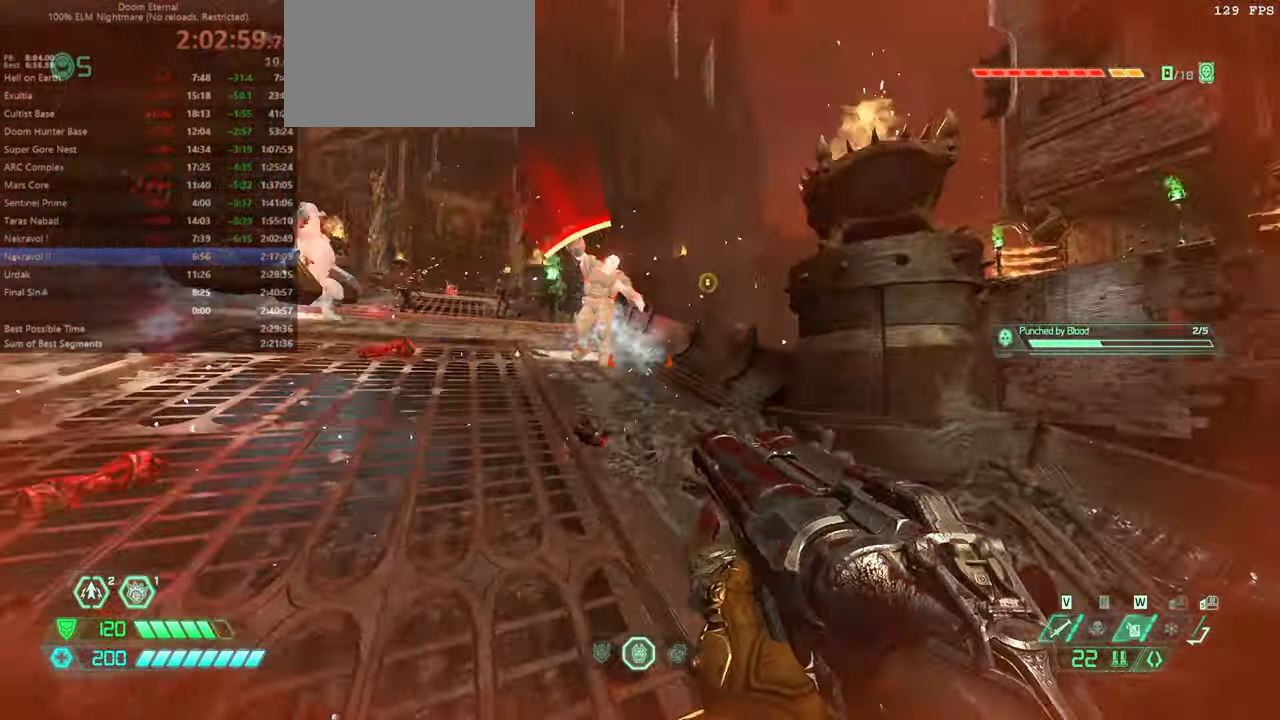
{"keys": ["bw"], "mouse": [], "events": [[199, "fw", "up"], [299, "mel", "down"], [333, "mel", "up"], [433, "bw", "down"]]}
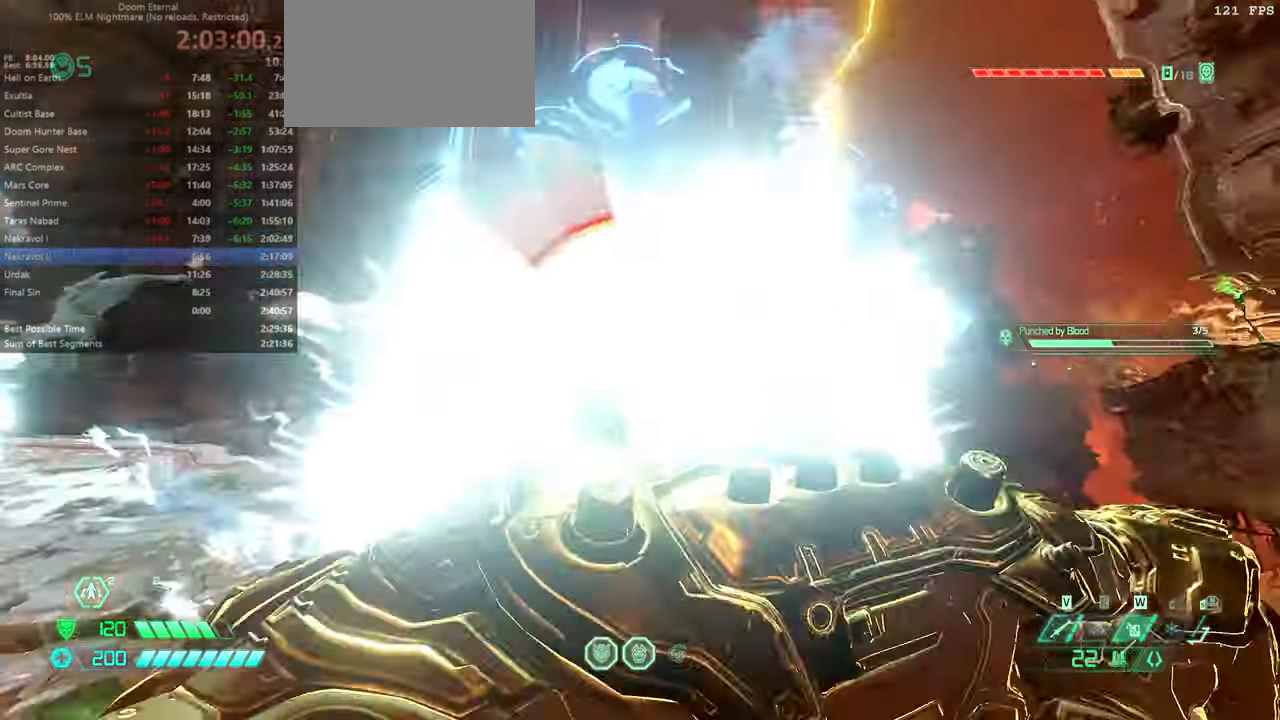
{"keys": [], "mouse": [], "events": [[267, "bw", "up"], [400, "hc", "down"], [434, "hc", "up"]]}
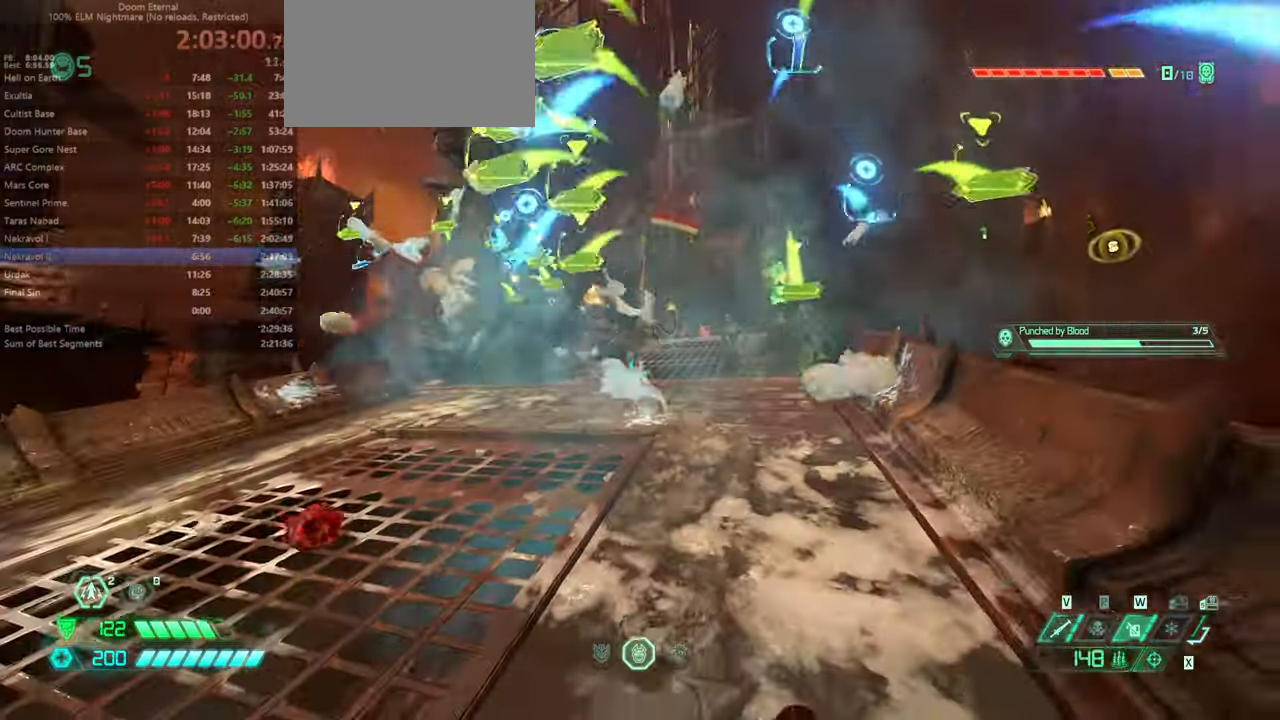
{"keys": [], "mouse": [], "events": [[100, "l", "down"], [234, "fw", "down"], [267, "l", "up"], [334, "fw", "up"]]}
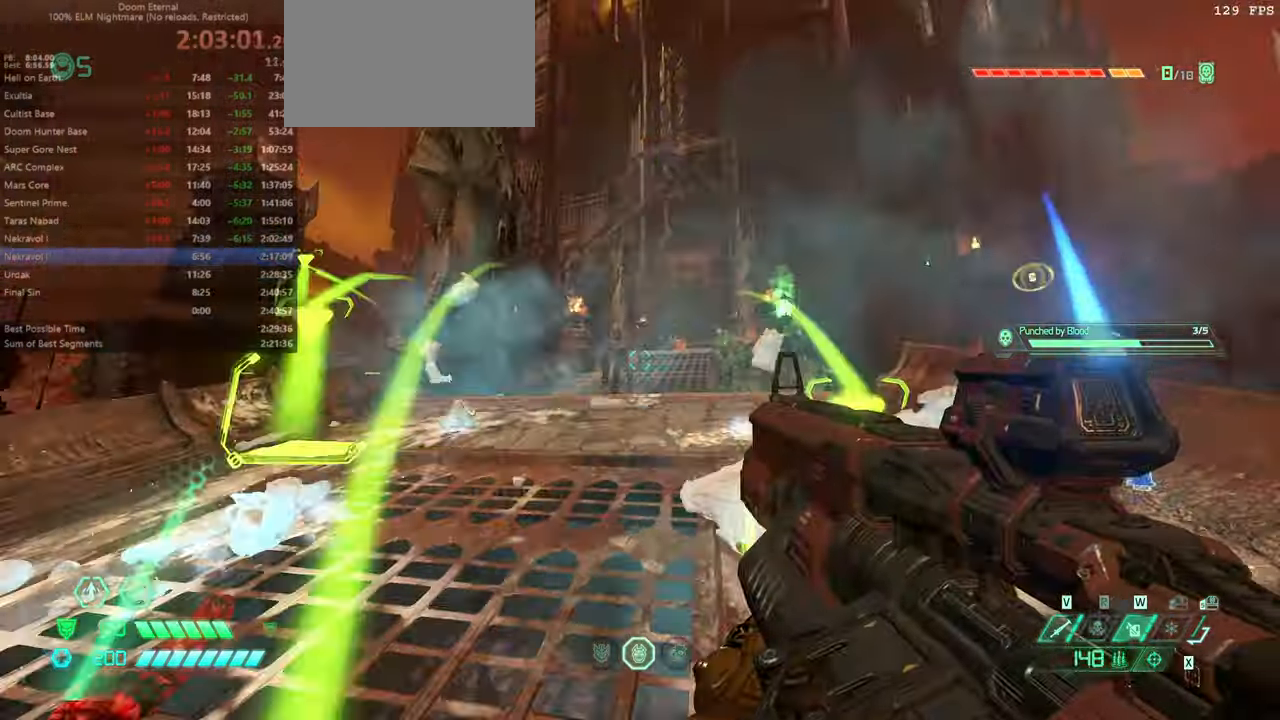
{"keys": [], "mouse": [], "events": []}
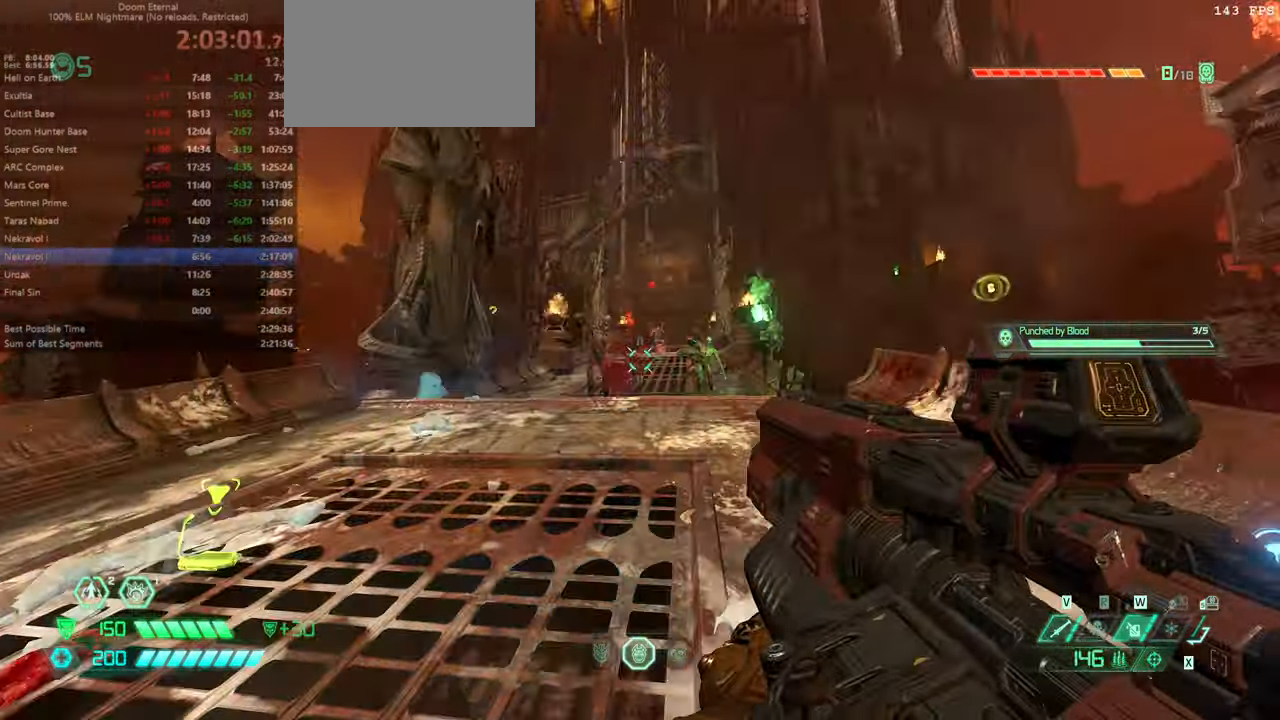
{"keys": [], "mouse": [], "events": [[34, "r", "down"], [134, "r", "up"]]}
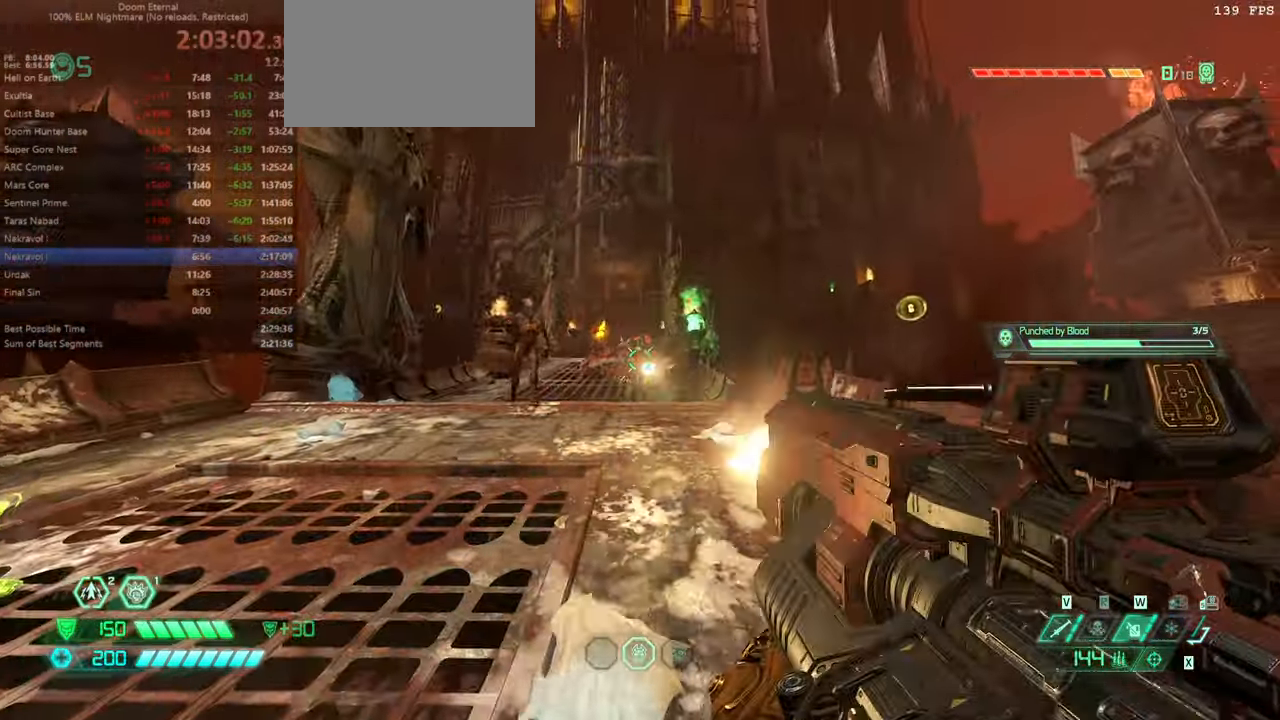
{"keys": [], "mouse": [], "events": [[34, "fw", "down"], [434, "mel", "down"], [467, "fw", "up"], [467, "mel", "up"]]}
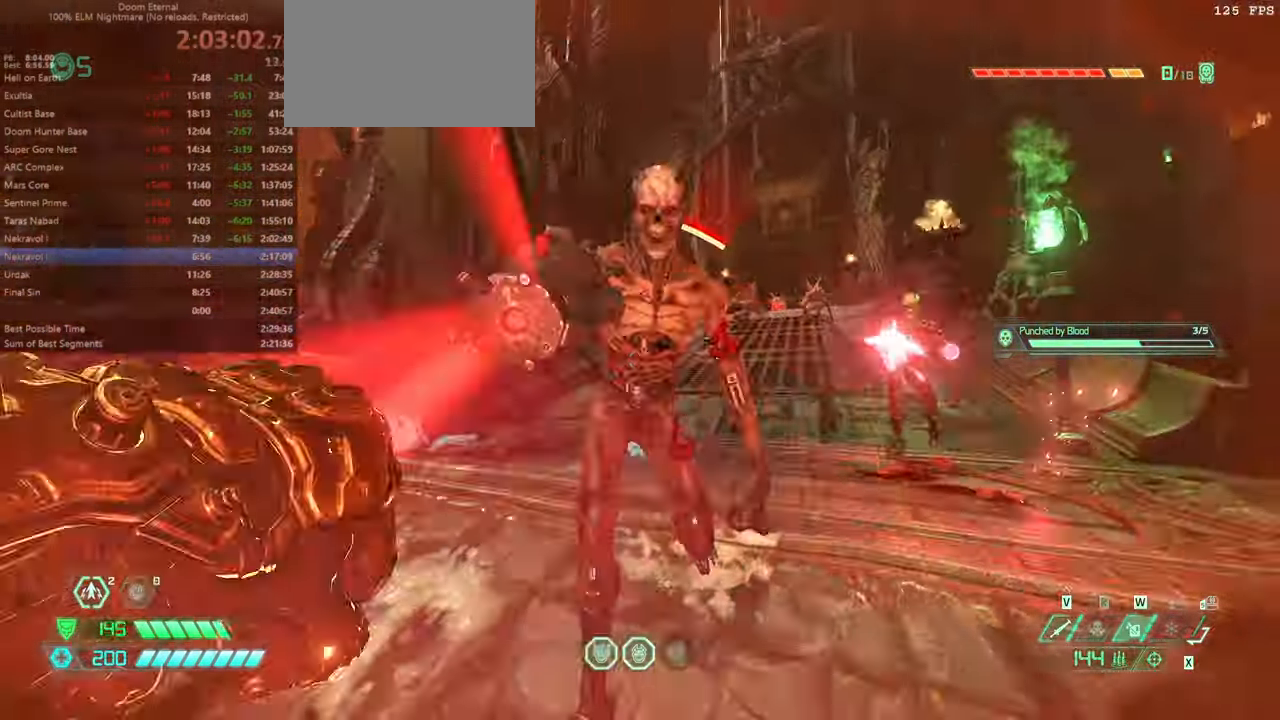
{"keys": ["l"], "mouse": [], "events": [[67, "bw", "down"], [400, "bw", "up"], [434, "l", "down"]]}
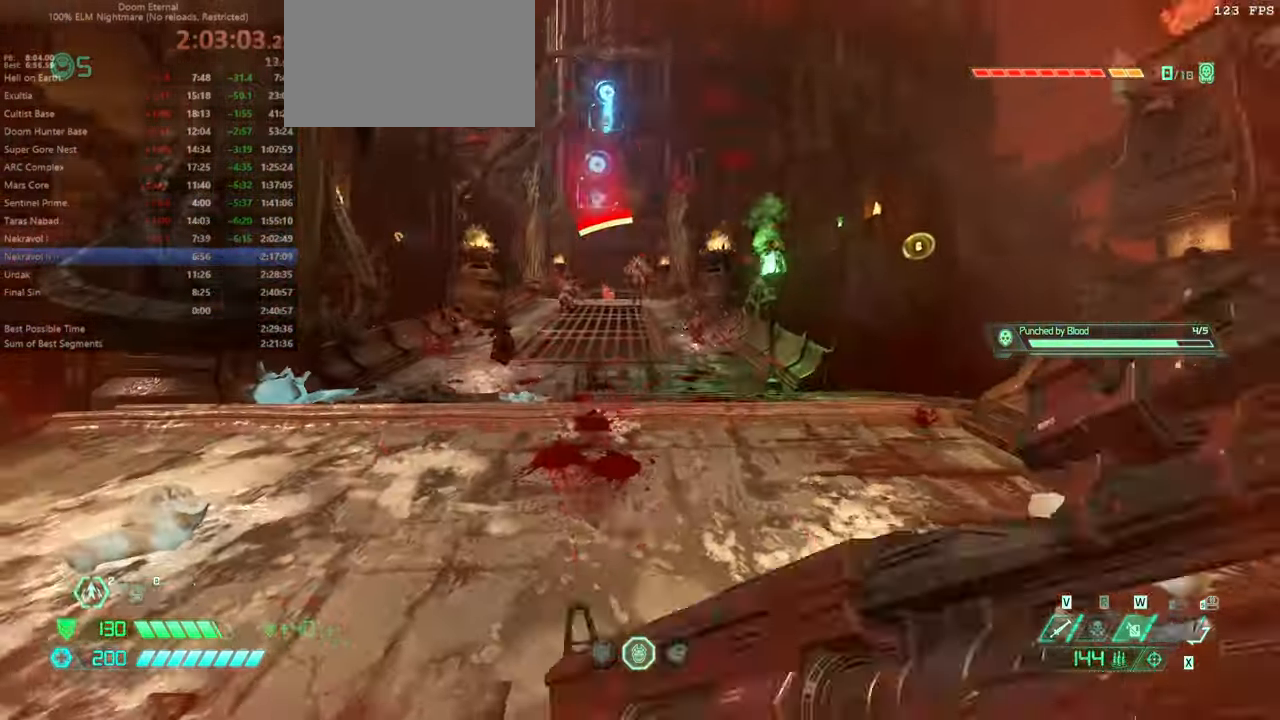
{"keys": ["fw"], "mouse": [], "events": [[34, "fw", "down"], [67, "l", "up"], [134, "ssg", "down"], [200, "ssg", "up"], [267, "dash", "down"], [400, "dash", "up"]]}
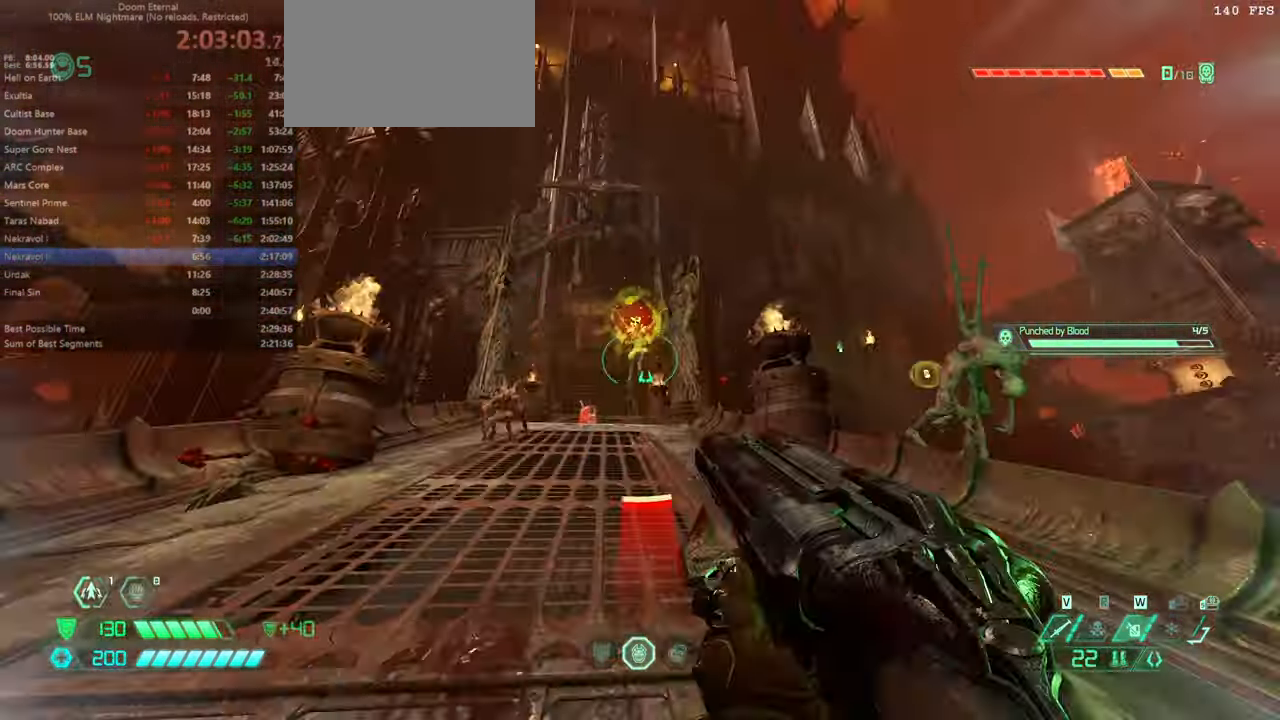
{"keys": ["fw"], "mouse": [], "events": [[234, "hc", "down"], [334, "hc", "up"]]}
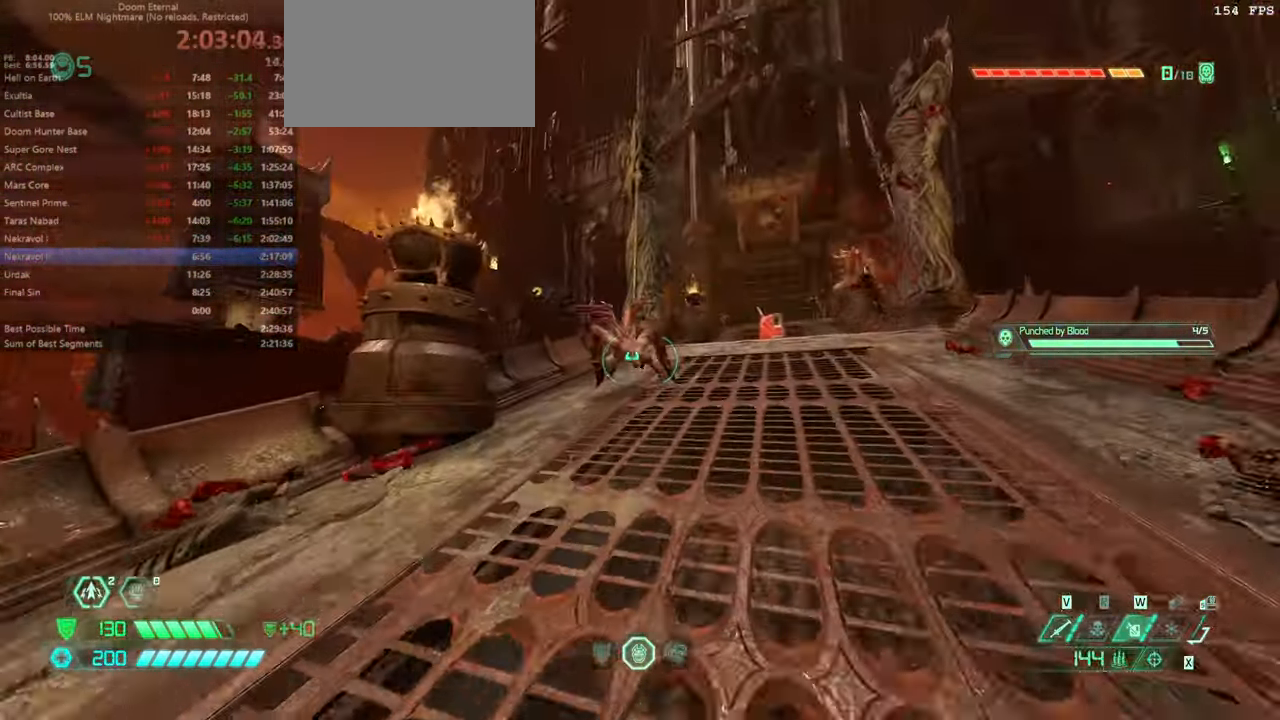
{"keys": ["fw"], "mouse": [], "events": [[400, "ssg", "down"], [467, "ssg", "up"]]}
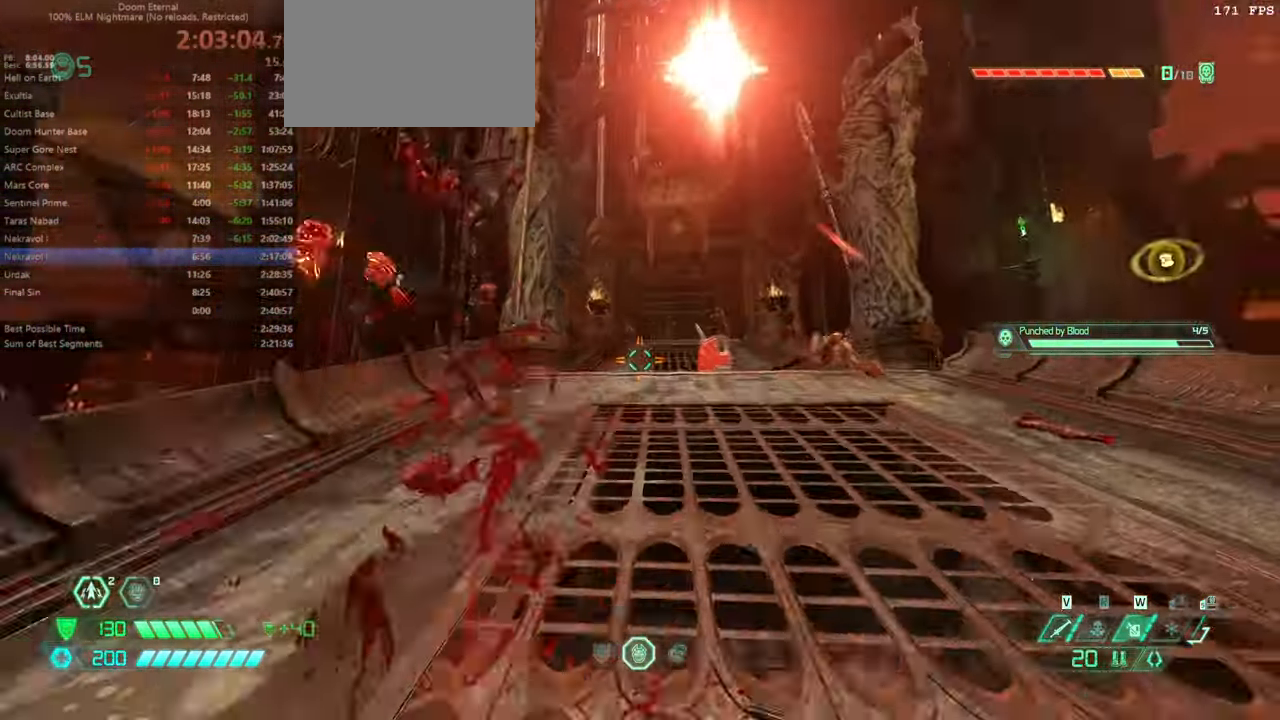
{"keys": ["fw", "mod"], "mouse": [], "events": [[67, "dash", "down"], [167, "dash", "up"], [267, "bl", "down"], [300, "bl", "up"], [467, "mod", "down"]]}